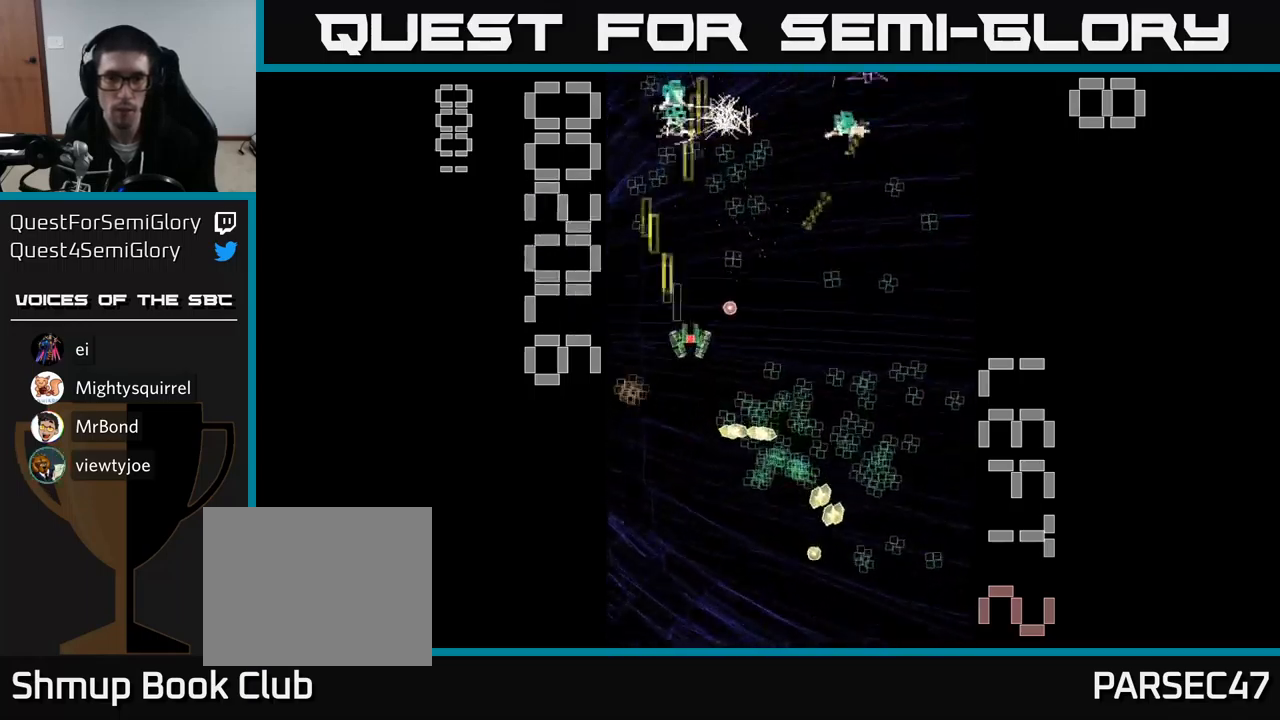
Gameplay with a controller (Xbox layout); each line is a JSON object with the inputs held at the frame after it. "events" lists button and stick changes between this image and that frame as [ms after this image, input, new state], when the widget could be followed in between. Not read: L3 R3 left_stick right_stick.
{"buttons": ["A", "DPAD_DOWN"], "events": [[33, "DPAD_RIGHT", "up"], [133, "DPAD_RIGHT", "down"], [333, "DPAD_DOWN", "up"], [400, "DPAD_RIGHT", "up"], [500, "DPAD_DOWN", "down"]]}
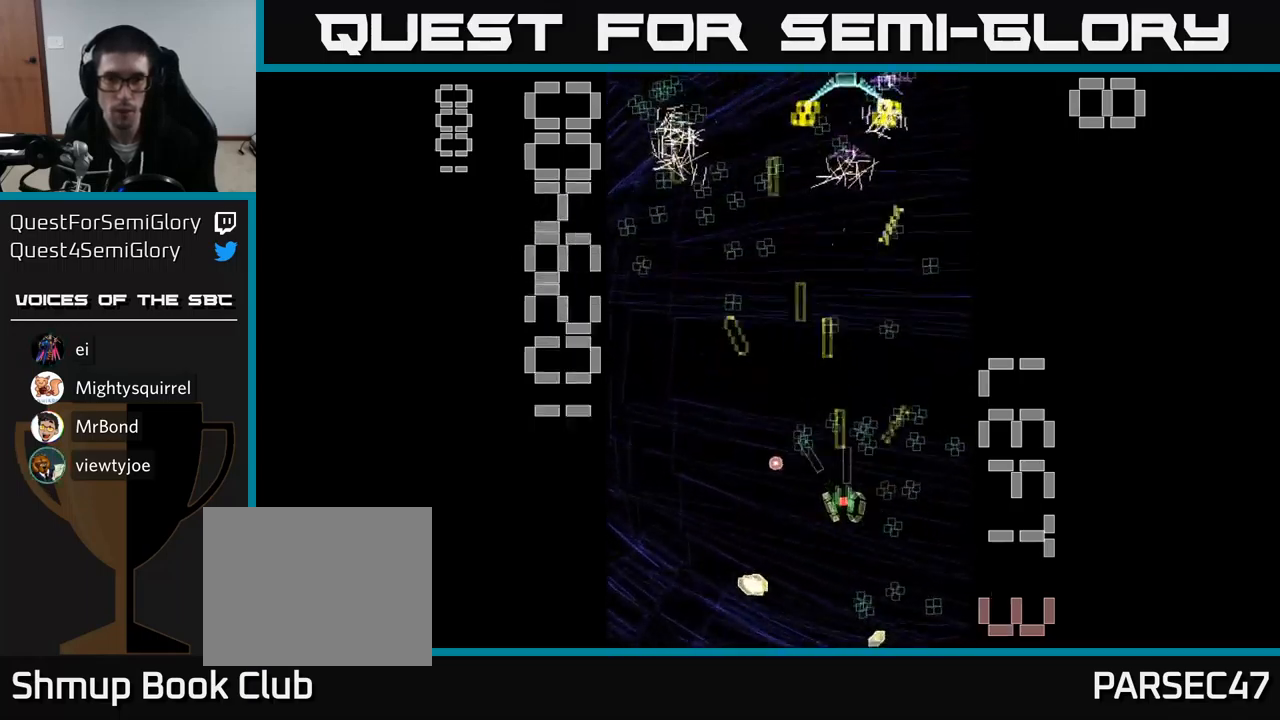
{"buttons": ["A", "DPAD_UP", "DPAD_LEFT"], "events": [[217, "DPAD_RIGHT", "down"], [233, "DPAD_DOWN", "up"], [400, "DPAD_UP", "down"], [417, "DPAD_RIGHT", "up"], [483, "DPAD_LEFT", "down"]]}
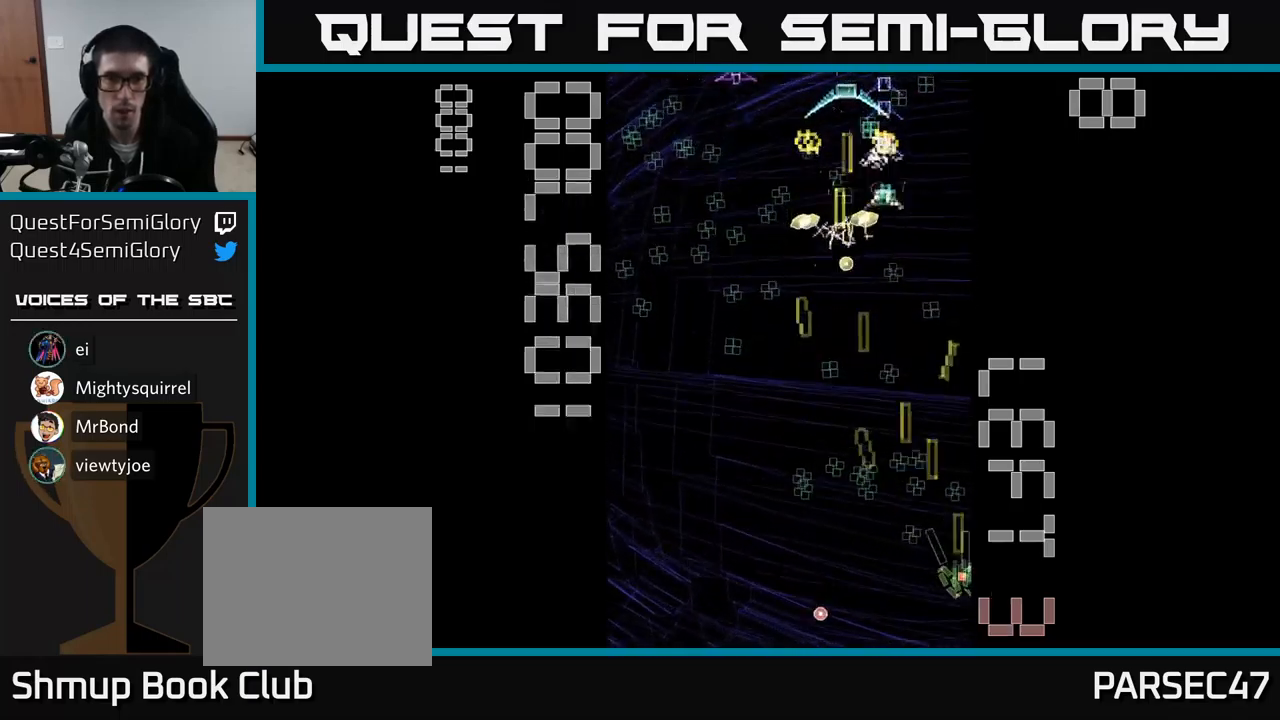
{"buttons": ["A", "X", "DPAD_RIGHT"]}
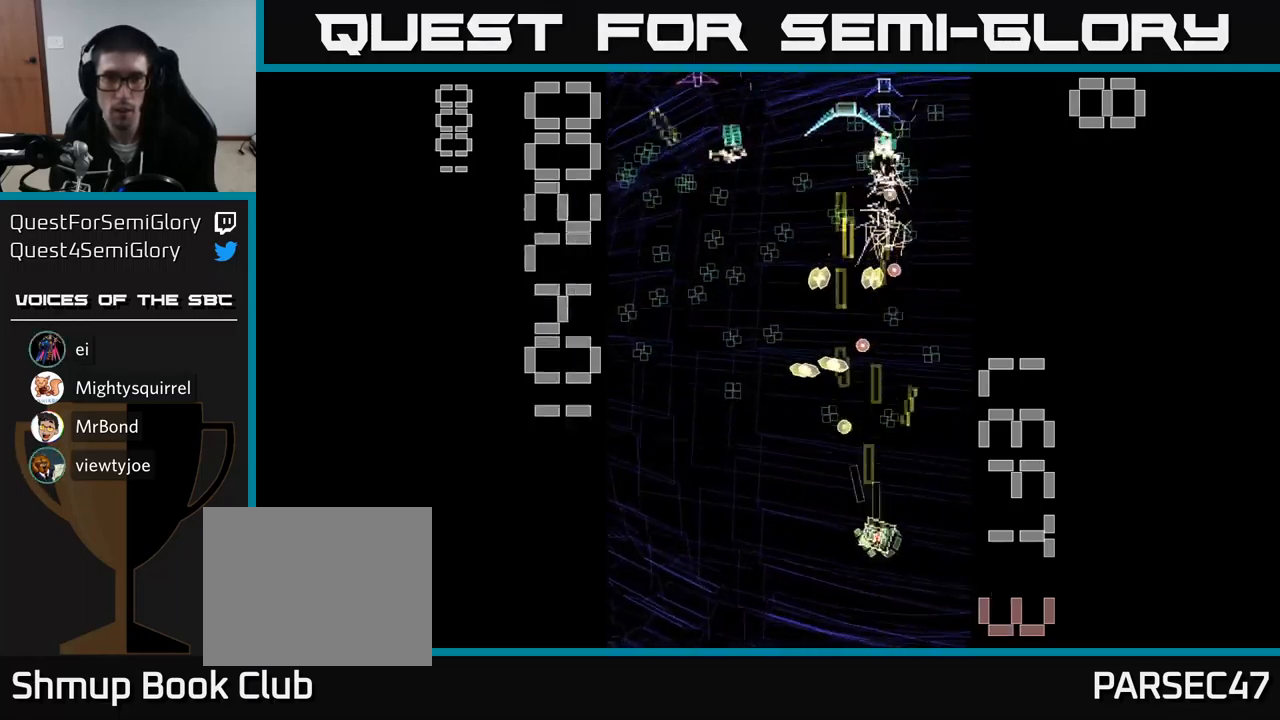
{"buttons": ["A", "DPAD_RIGHT"], "events": [[133, "DPAD_UP", "down"], [167, "DPAD_RIGHT", "up"], [217, "DPAD_LEFT", "down"], [283, "DPAD_UP", "up"], [350, "DPAD_DOWN", "down"], [350, "DPAD_LEFT", "up"], [350, "X", "up"], [383, "DPAD_RIGHT", "down"], [500, "DPAD_DOWN", "up"]]}
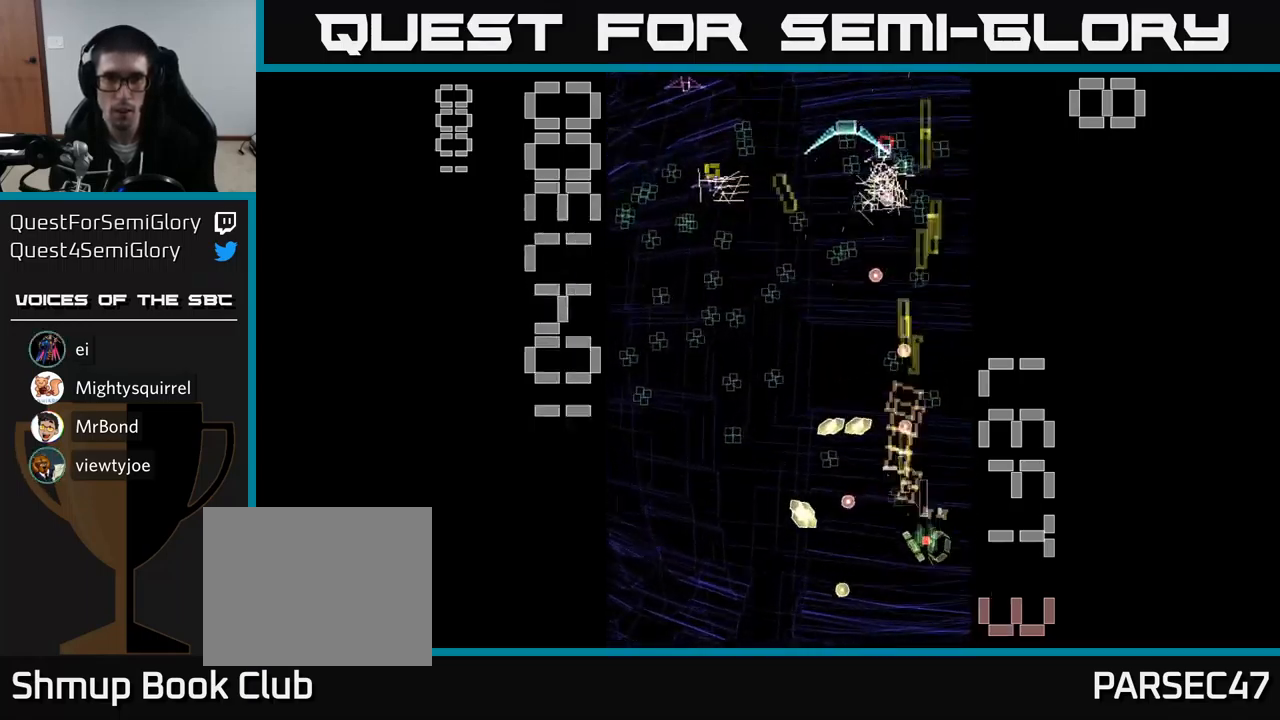
{"buttons": ["A", "DPAD_RIGHT"], "events": [[117, "DPAD_UP", "down"], [150, "DPAD_RIGHT", "up"], [283, "DPAD_LEFT", "down"], [300, "DPAD_UP", "up"], [350, "DPAD_LEFT", "up"], [383, "DPAD_RIGHT", "down"]]}
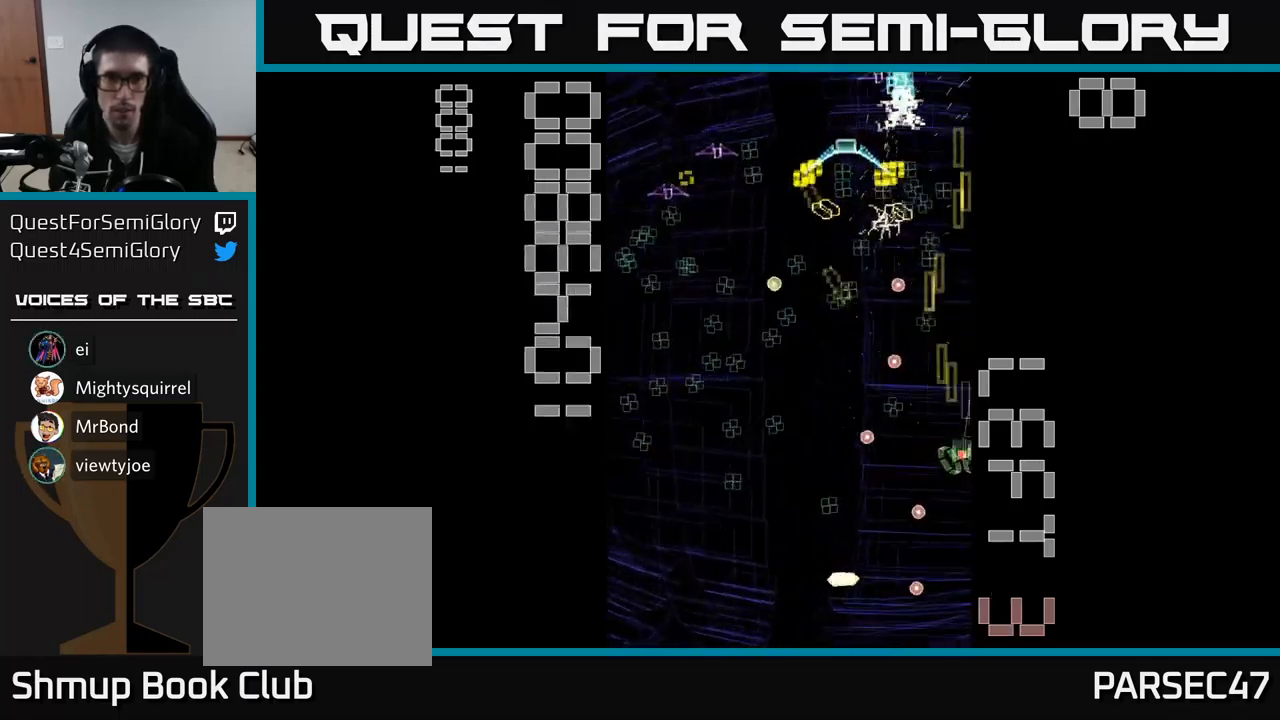
{"buttons": ["A", "DPAD_LEFT"], "events": [[17, "DPAD_RIGHT", "up"], [50, "DPAD_LEFT", "down"], [267, "DPAD_DOWN", "down"], [300, "DPAD_LEFT", "up"], [334, "DPAD_RIGHT", "down"], [450, "DPAD_DOWN", "up"], [450, "DPAD_RIGHT", "up"], [484, "DPAD_LEFT", "down"]]}
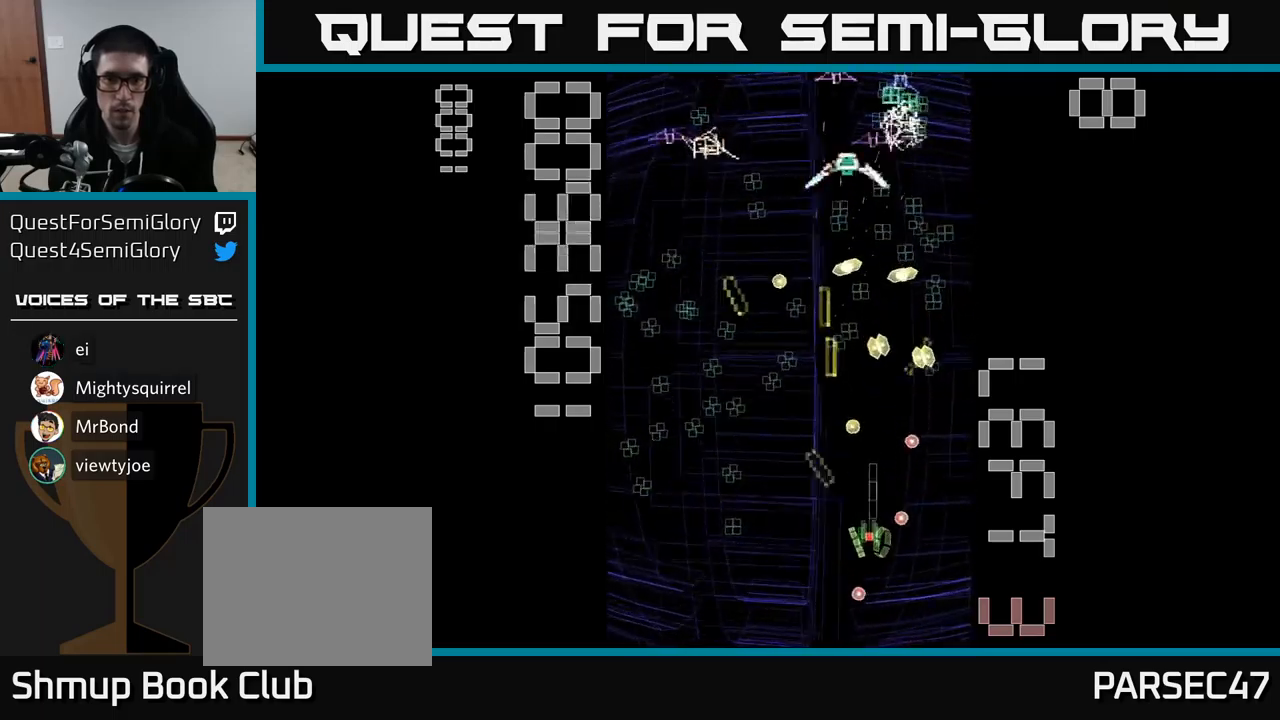
{"buttons": ["A", "DPAD_UP", "DPAD_RIGHT"], "events": [[167, "DPAD_UP", "down"], [384, "DPAD_LEFT", "up"], [434, "DPAD_RIGHT", "down"]]}
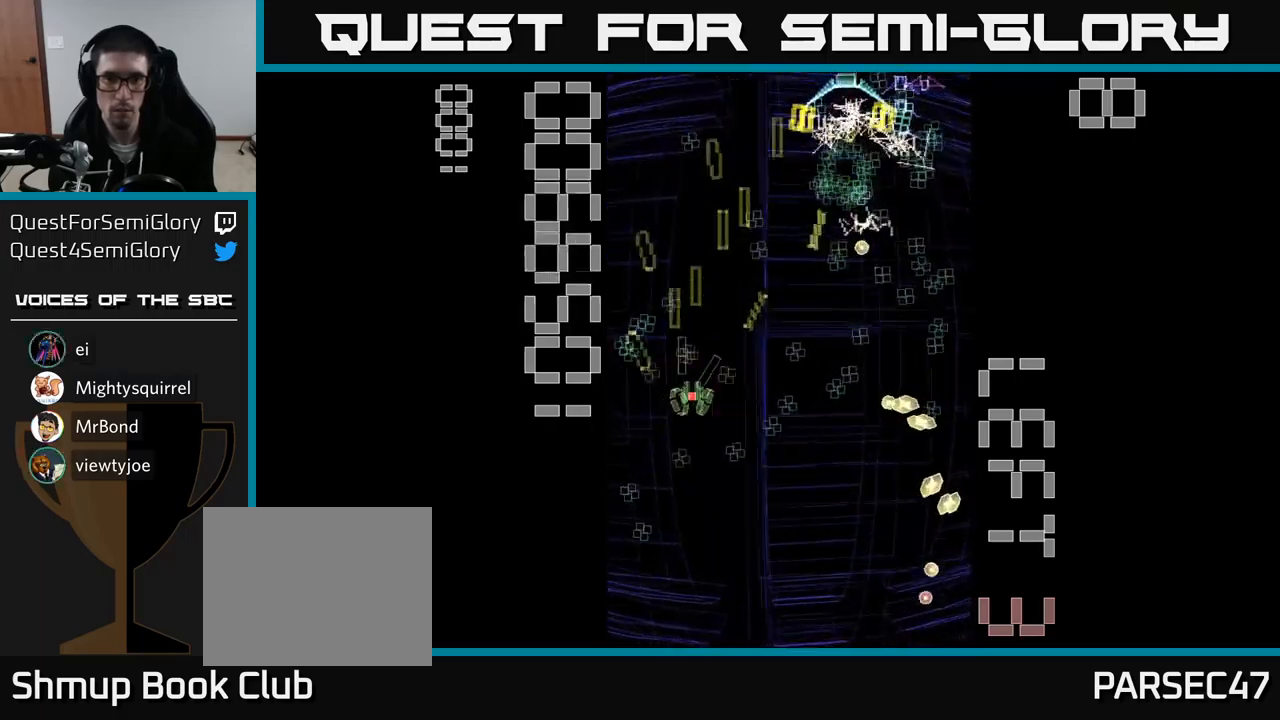
{"buttons": ["A", "X", "DPAD_LEFT"], "events": [[50, "DPAD_UP", "up"], [134, "DPAD_DOWN", "down"], [267, "X", "down"], [317, "DPAD_RIGHT", "up"], [400, "DPAD_LEFT", "down"], [484, "DPAD_DOWN", "up"]]}
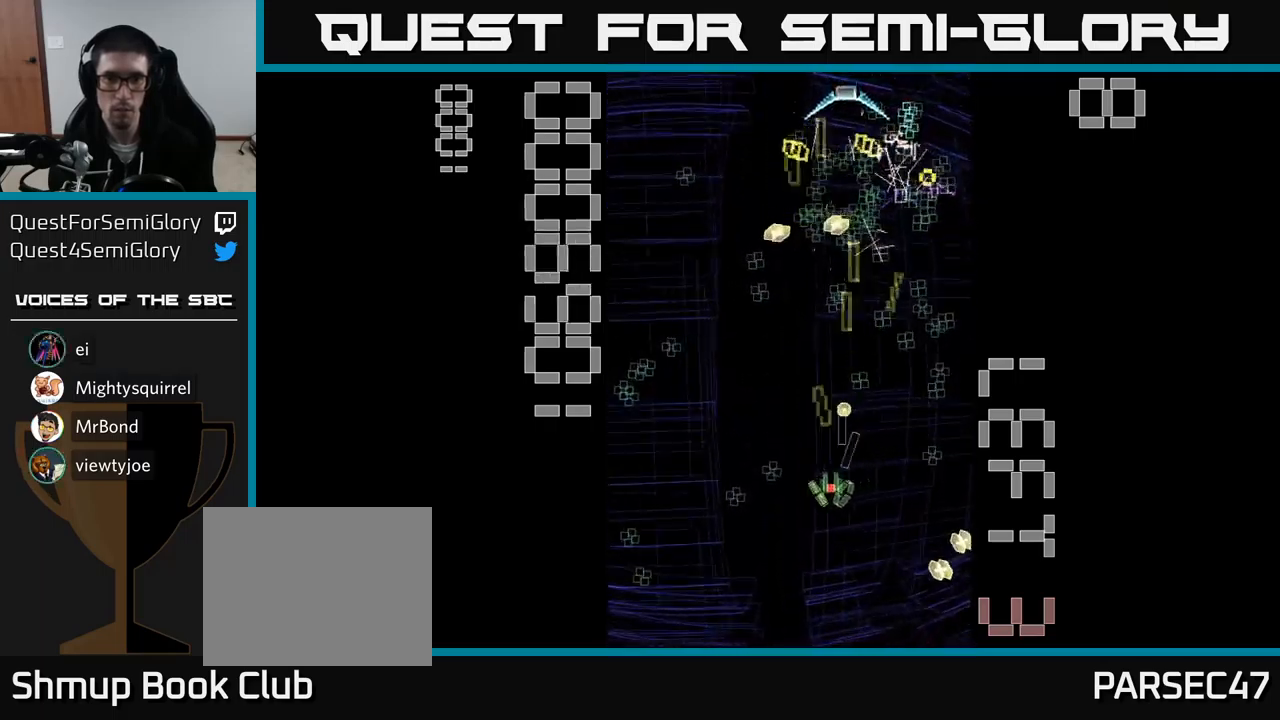
{"buttons": ["A", "X", "DPAD_RIGHT"], "events": [[150, "DPAD_UP", "down"], [250, "DPAD_LEFT", "up"], [250, "DPAD_UP", "up"], [284, "DPAD_RIGHT", "down"]]}
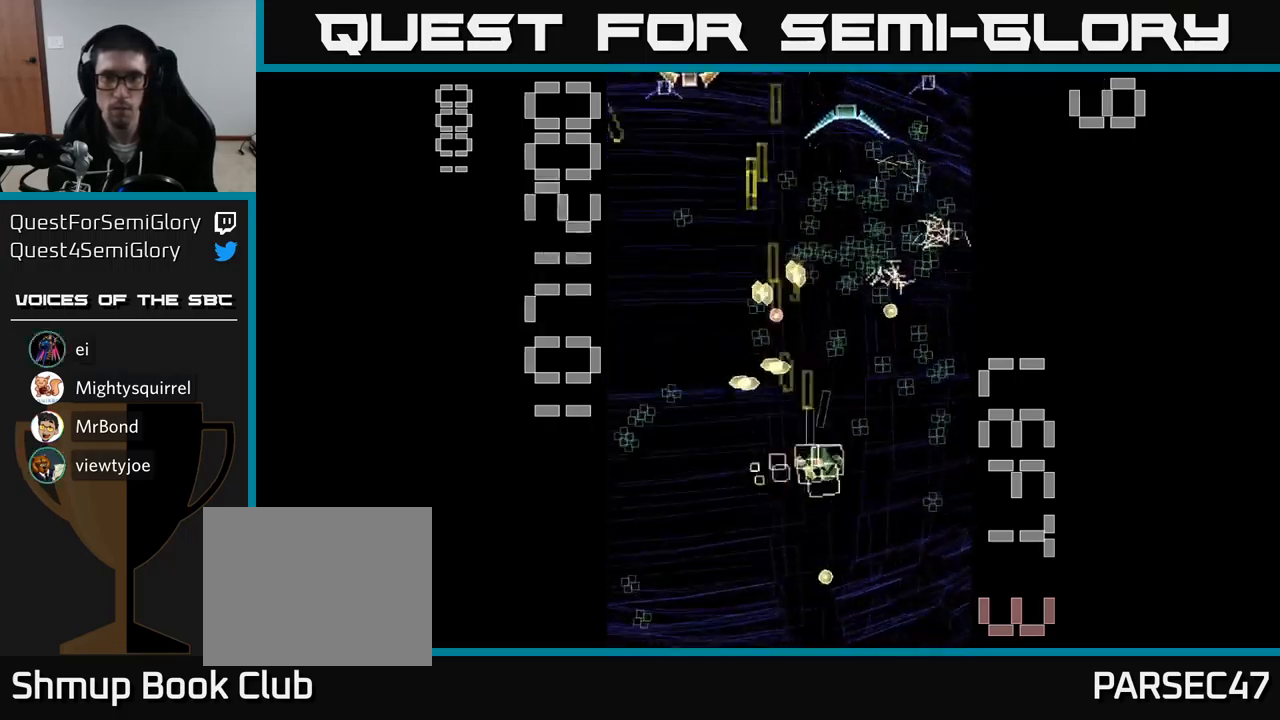
{"buttons": ["A", "DPAD_UP"], "events": [[100, "DPAD_RIGHT", "up"], [117, "X", "up"], [234, "DPAD_DOWN", "down"], [250, "DPAD_RIGHT", "down"], [284, "DPAD_DOWN", "up"], [467, "DPAD_RIGHT", "up"], [484, "DPAD_UP", "down"]]}
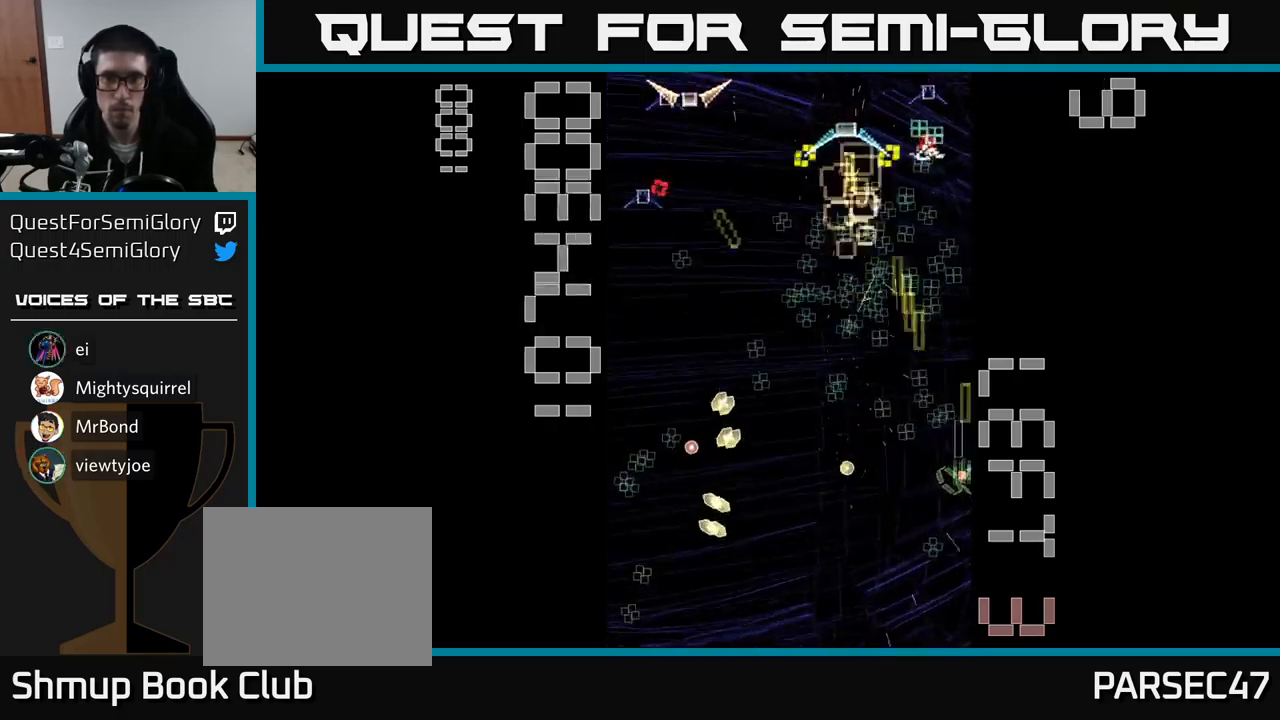
{"buttons": ["A", "X", "DPAD_DOWN", "DPAD_LEFT"], "events": [[34, "DPAD_LEFT", "down"], [84, "DPAD_UP", "up"], [200, "DPAD_UP", "down"], [384, "DPAD_UP", "up"], [434, "DPAD_DOWN", "down"], [484, "X", "down"]]}
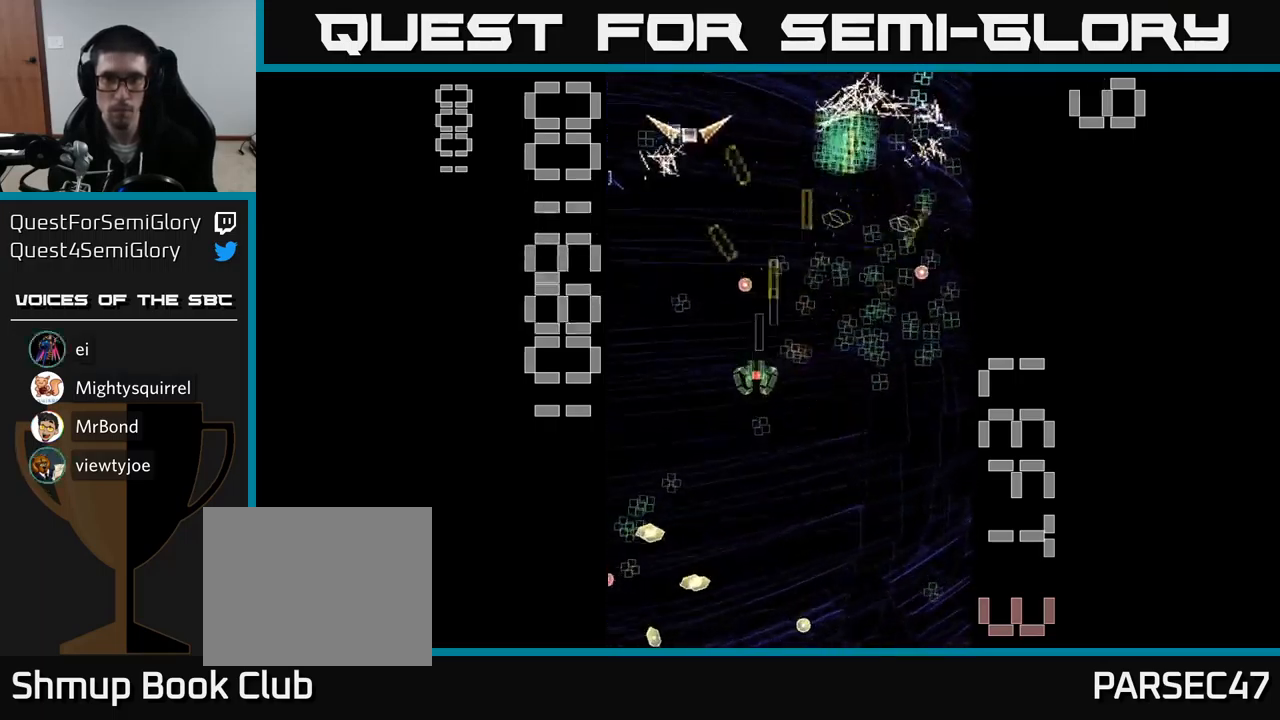
{"buttons": ["A", "X", "DPAD_DOWN"], "events": [[267, "DPAD_LEFT", "up"], [367, "DPAD_LEFT", "down"], [450, "DPAD_LEFT", "up"]]}
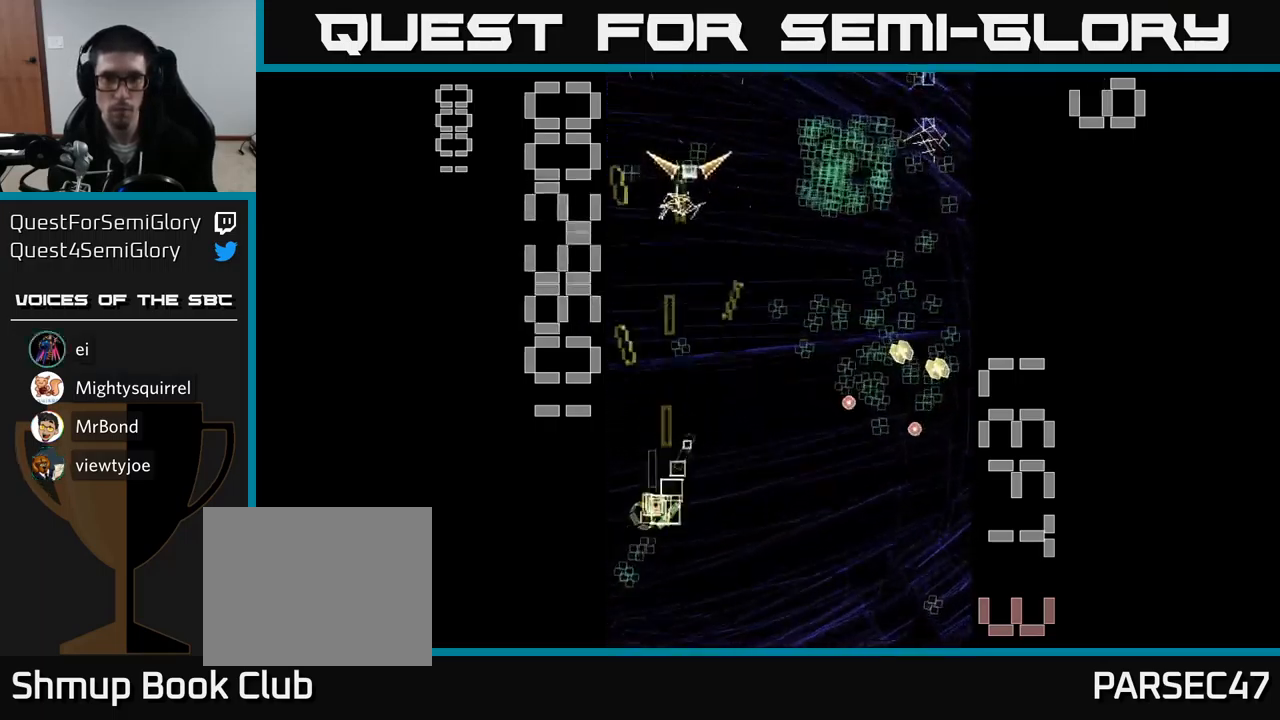
{"buttons": ["A", "DPAD_UP"], "events": [[184, "DPAD_DOWN", "up"], [217, "DPAD_UP", "down"], [300, "X", "up"], [367, "DPAD_RIGHT", "down"], [450, "DPAD_RIGHT", "up"]]}
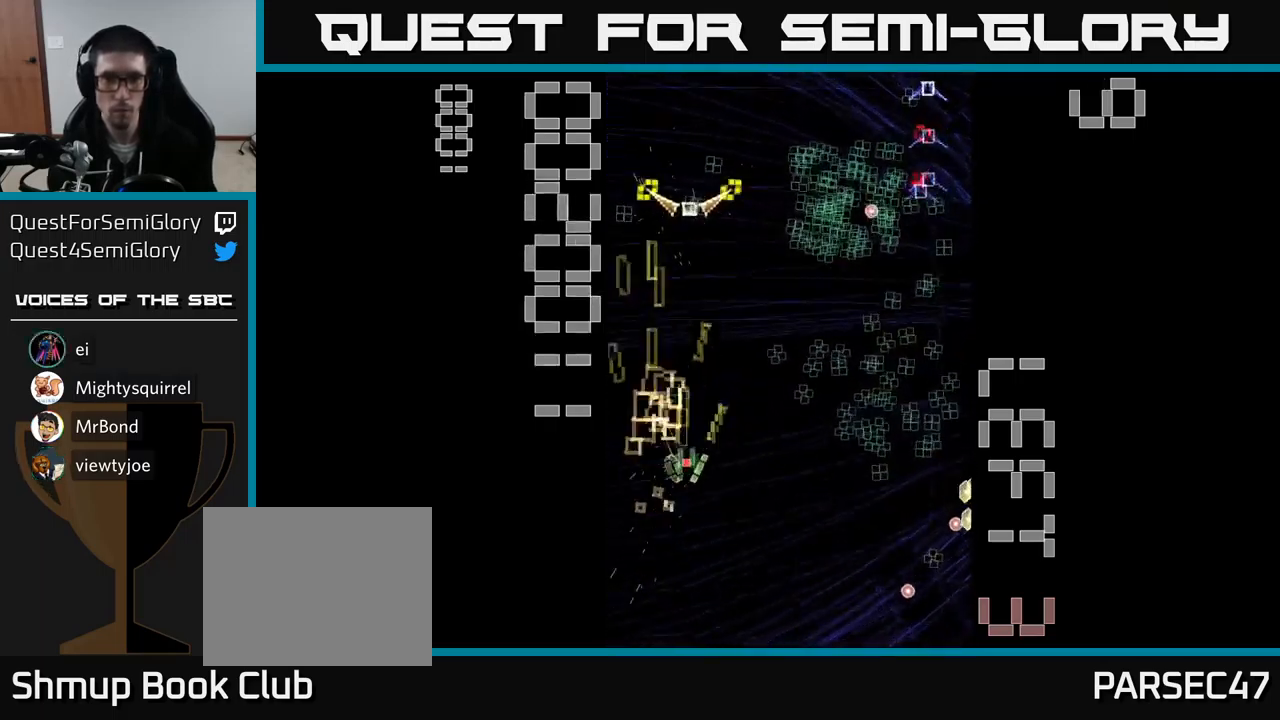
{"buttons": ["A", "DPAD_RIGHT"], "events": [[117, "DPAD_UP", "up"], [184, "DPAD_DOWN", "down"], [250, "DPAD_RIGHT", "down"], [300, "DPAD_DOWN", "up"]]}
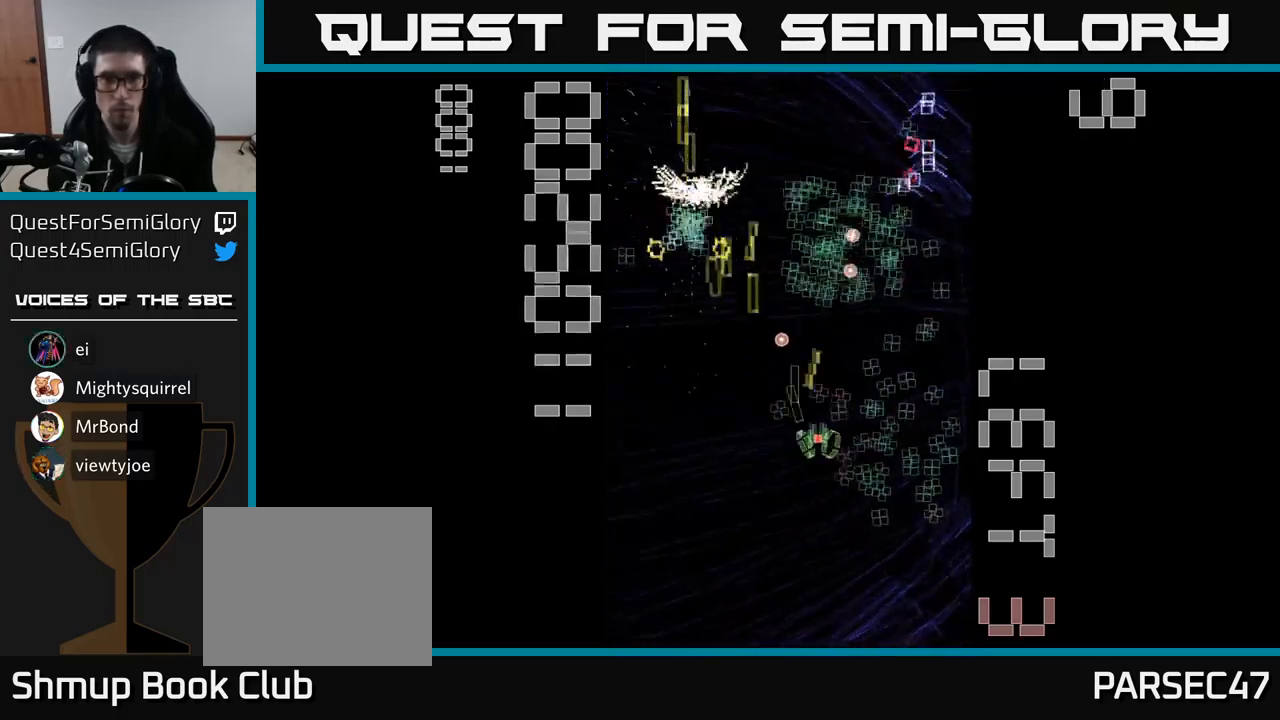
{"buttons": ["A", "DPAD_UP", "DPAD_RIGHT"], "events": [[150, "DPAD_DOWN", "down"], [184, "DPAD_RIGHT", "up"], [300, "DPAD_LEFT", "down"], [334, "DPAD_DOWN", "up"], [384, "DPAD_UP", "down"], [417, "DPAD_LEFT", "up"], [467, "DPAD_RIGHT", "down"]]}
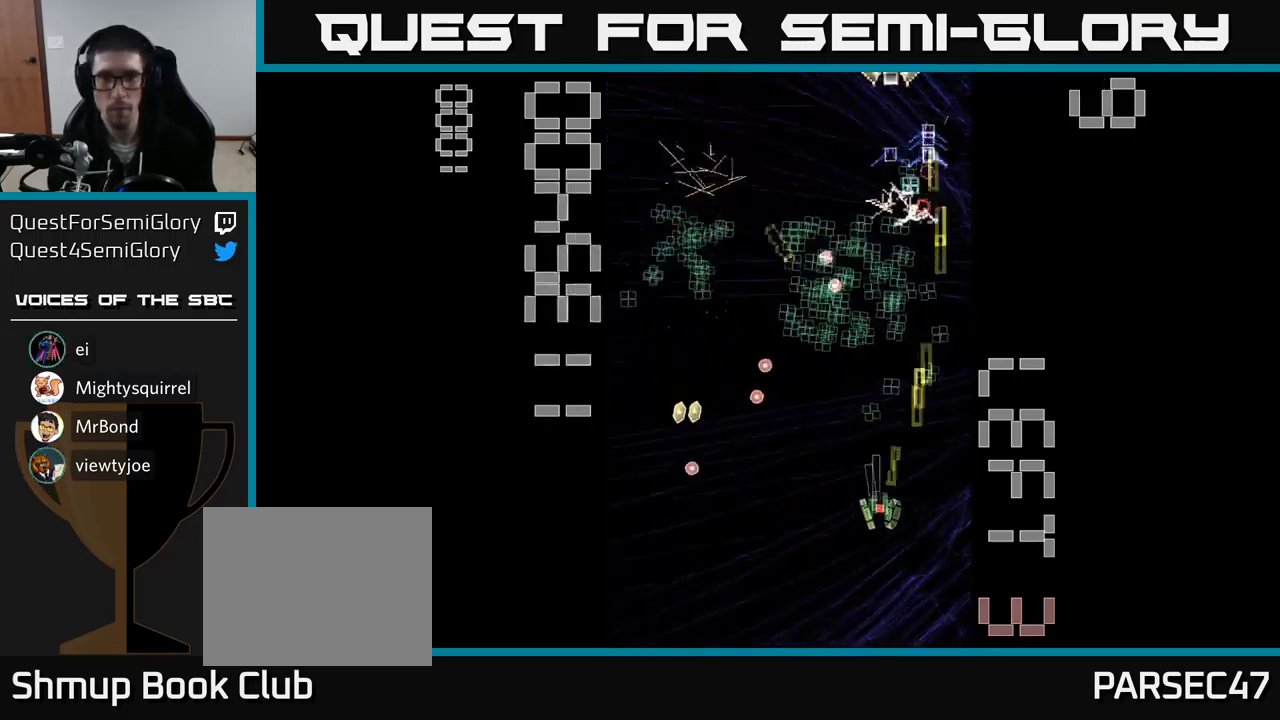
{"buttons": ["A", "DPAD_DOWN", "DPAD_LEFT"], "events": [[100, "DPAD_RIGHT", "up"], [183, "DPAD_LEFT", "down"], [300, "DPAD_LEFT", "up"], [333, "DPAD_RIGHT", "down"], [333, "DPAD_UP", "up"], [400, "DPAD_DOWN", "down"], [400, "DPAD_RIGHT", "up"], [450, "DPAD_LEFT", "down"]]}
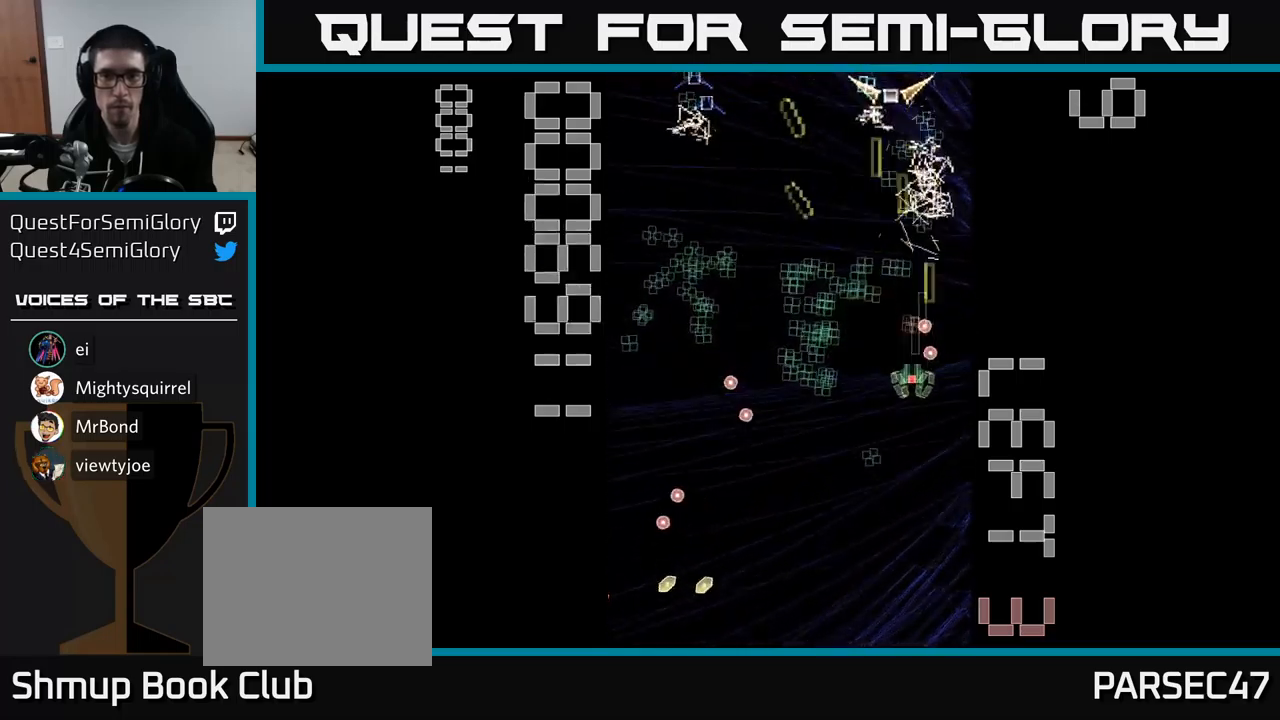
{"buttons": ["A", "X", "DPAD_DOWN"], "events": [[33, "DPAD_DOWN", "up"], [100, "DPAD_UP", "down"], [133, "DPAD_LEFT", "up"], [183, "DPAD_RIGHT", "down"], [300, "X", "down"], [333, "DPAD_UP", "up"], [366, "DPAD_DOWN", "down"], [450, "DPAD_RIGHT", "up"]]}
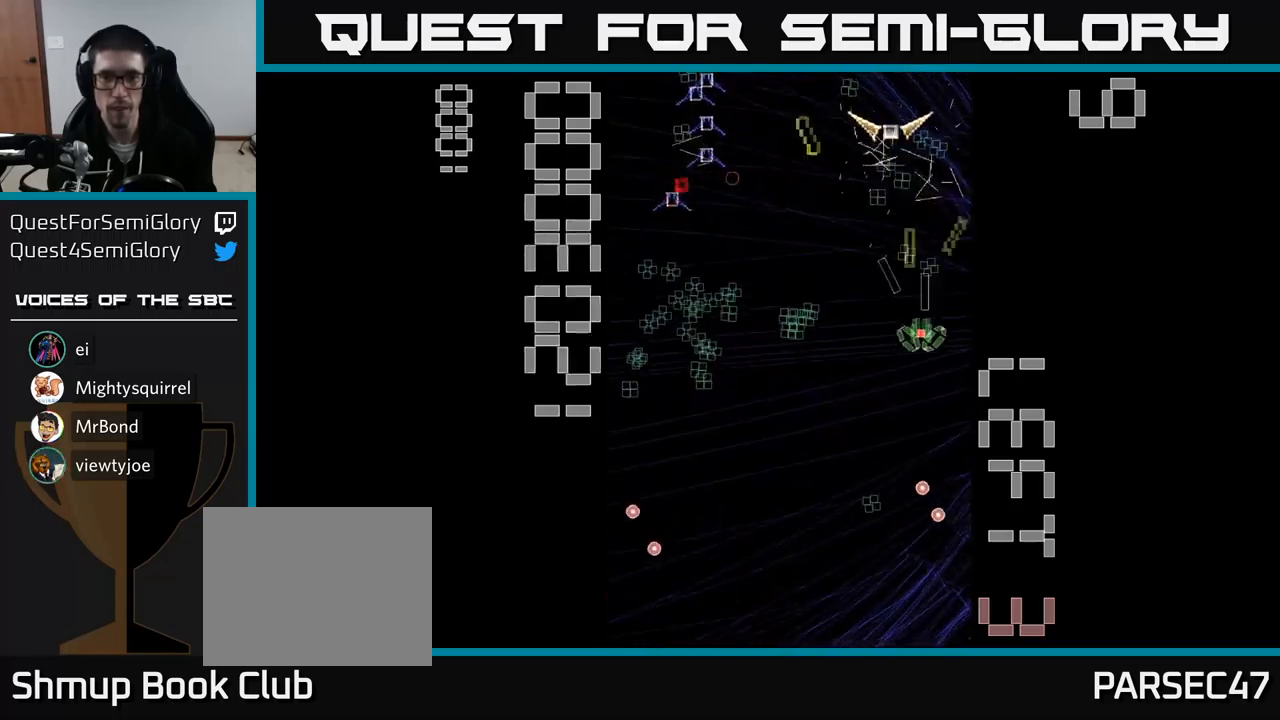
{"buttons": ["A", "DPAD_DOWN"], "events": [[50, "DPAD_LEFT", "down"], [166, "DPAD_LEFT", "up"], [500, "X", "up"]]}
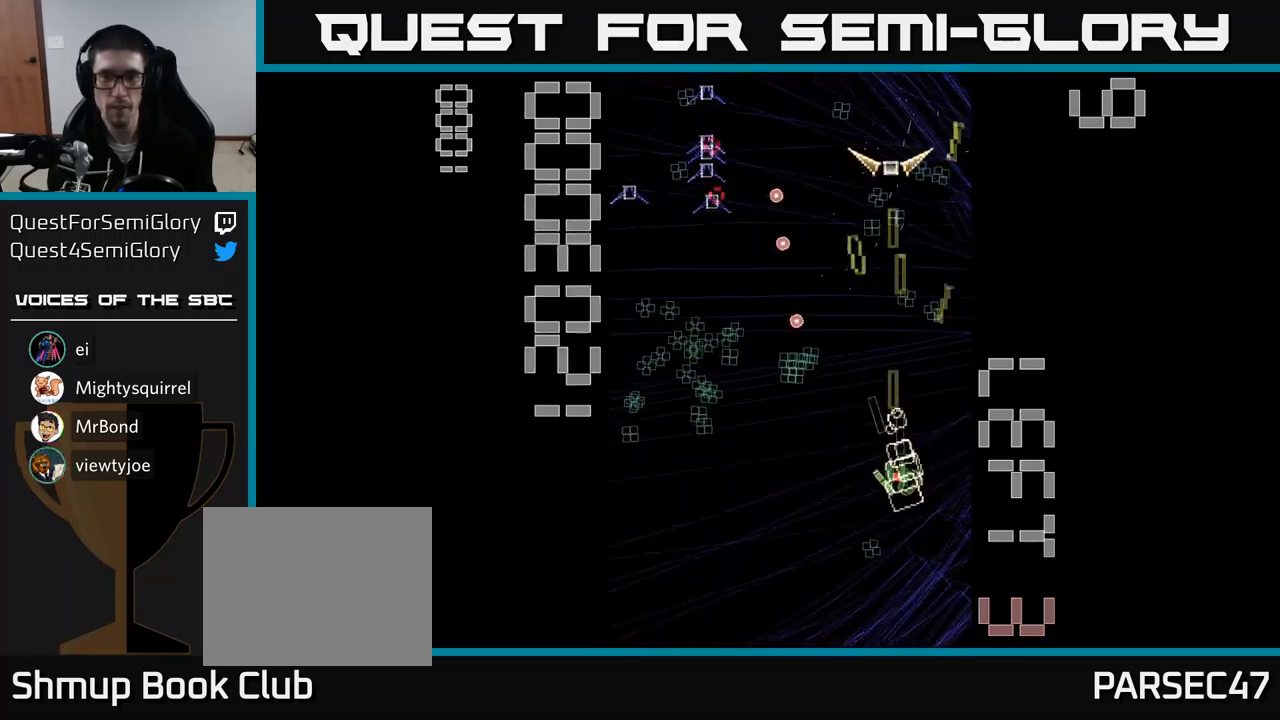
{"buttons": ["A", "DPAD_UP", "DPAD_LEFT"], "events": [[33, "A", "up"], [50, "A", "down"], [150, "DPAD_DOWN", "up"], [150, "DPAD_LEFT", "down"], [250, "DPAD_UP", "down"]]}
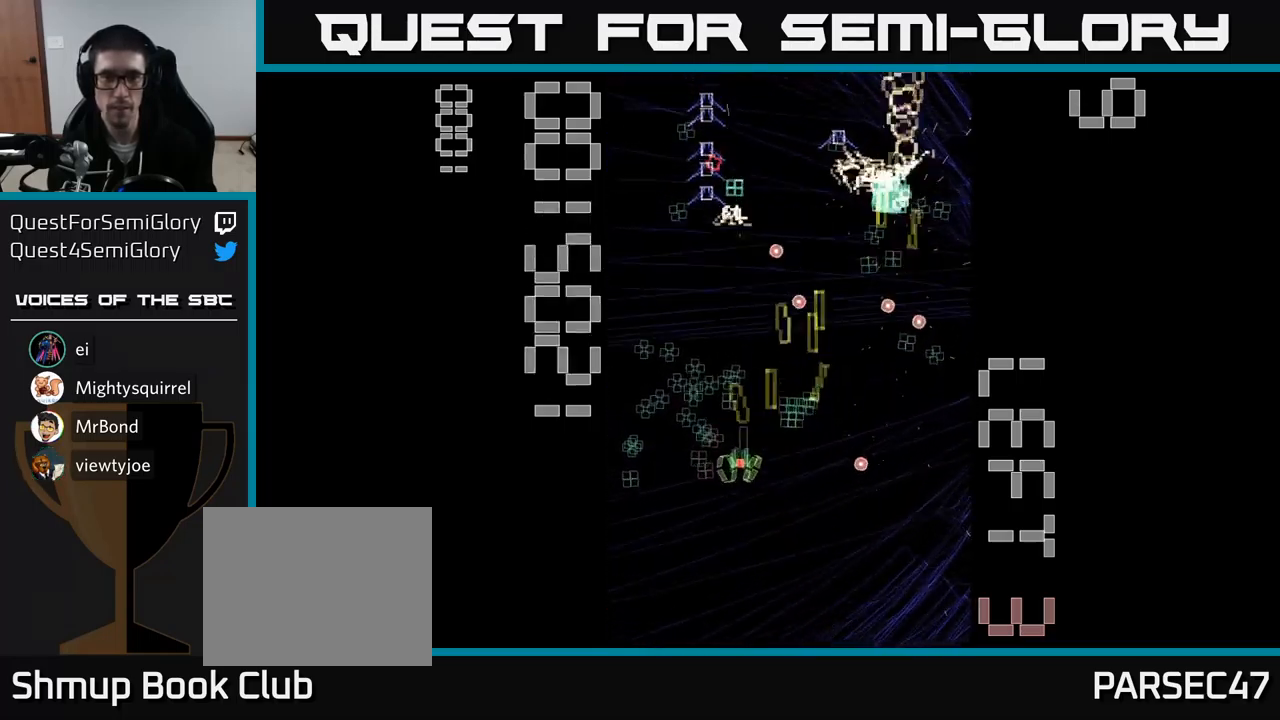
{"buttons": ["A"], "events": [[83, "DPAD_UP", "up"], [216, "DPAD_DOWN", "down"], [216, "DPAD_LEFT", "up"], [233, "DPAD_RIGHT", "down"], [266, "DPAD_DOWN", "up"], [500, "DPAD_RIGHT", "up"]]}
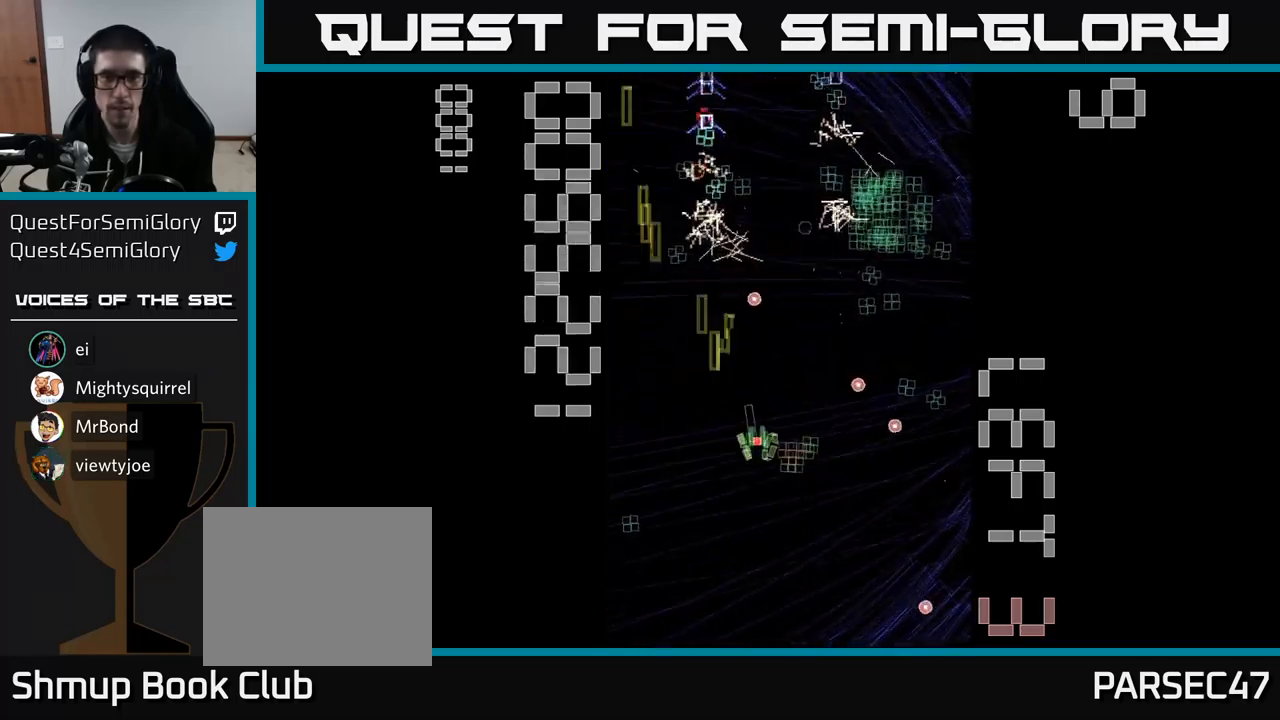
{"buttons": ["A"], "events": [[33, "DPAD_LEFT", "down"], [183, "DPAD_DOWN", "down"], [250, "DPAD_LEFT", "up"], [333, "DPAD_RIGHT", "down"], [366, "DPAD_DOWN", "up"], [466, "DPAD_RIGHT", "up"]]}
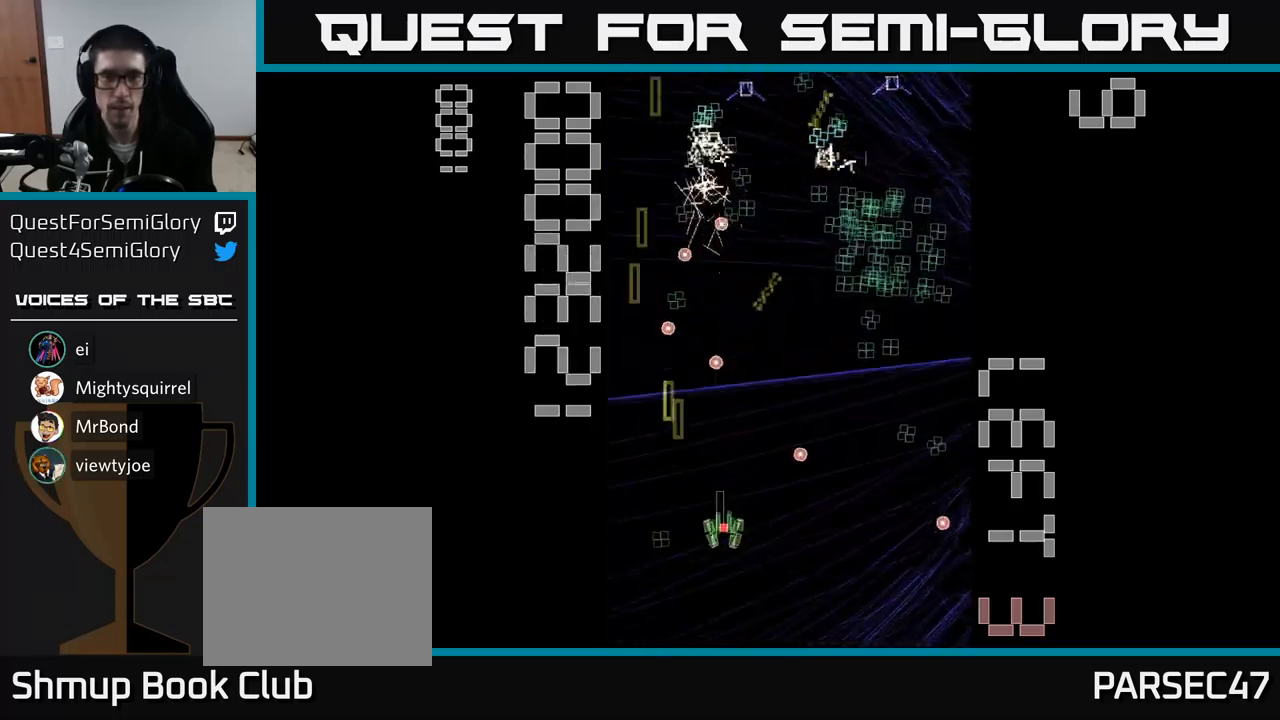
{"buttons": ["A", "DPAD_UP", "DPAD_RIGHT"], "events": [[16, "DPAD_LEFT", "down"], [150, "DPAD_DOWN", "down"], [150, "DPAD_LEFT", "up"], [183, "DPAD_RIGHT", "down"], [216, "DPAD_DOWN", "up"], [383, "DPAD_UP", "down"]]}
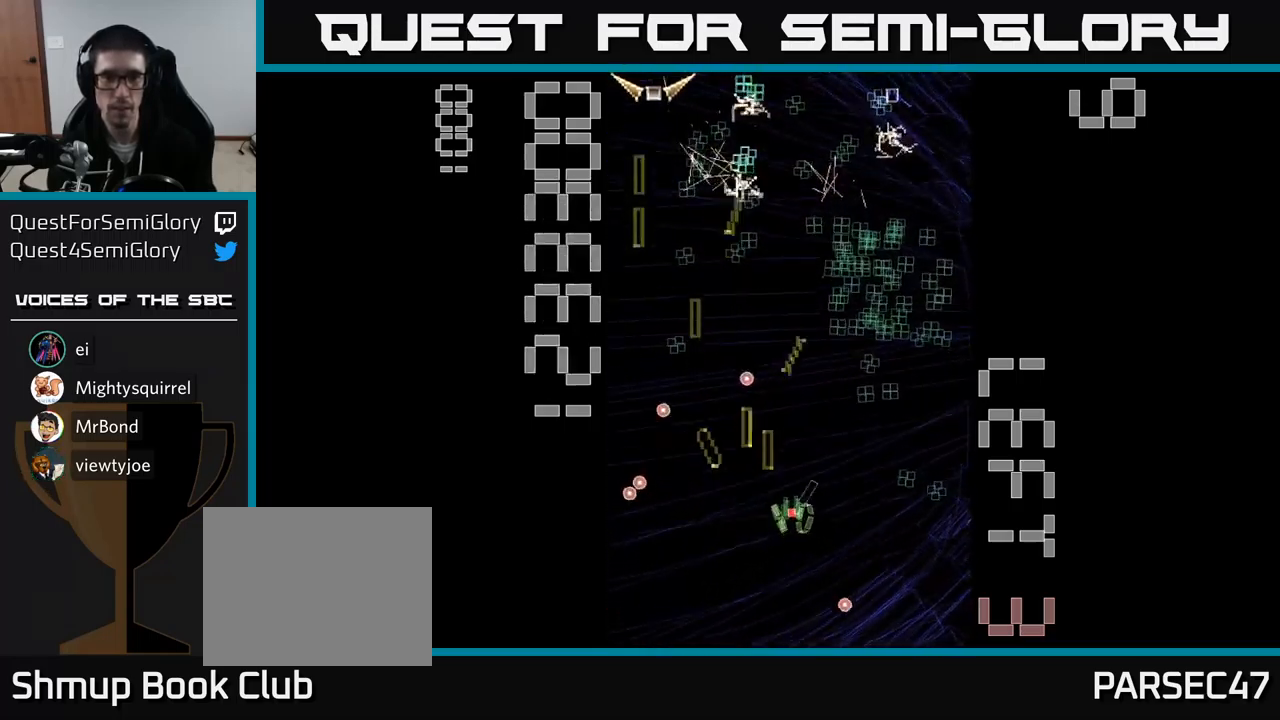
{"buttons": ["A", "DPAD_UP", "DPAD_LEFT"], "events": [[100, "DPAD_UP", "up"], [166, "DPAD_DOWN", "down"], [250, "DPAD_RIGHT", "up"], [283, "DPAD_RIGHT", "down"], [316, "DPAD_RIGHT", "up"], [333, "DPAD_DOWN", "up"], [383, "DPAD_UP", "down"], [416, "DPAD_LEFT", "down"]]}
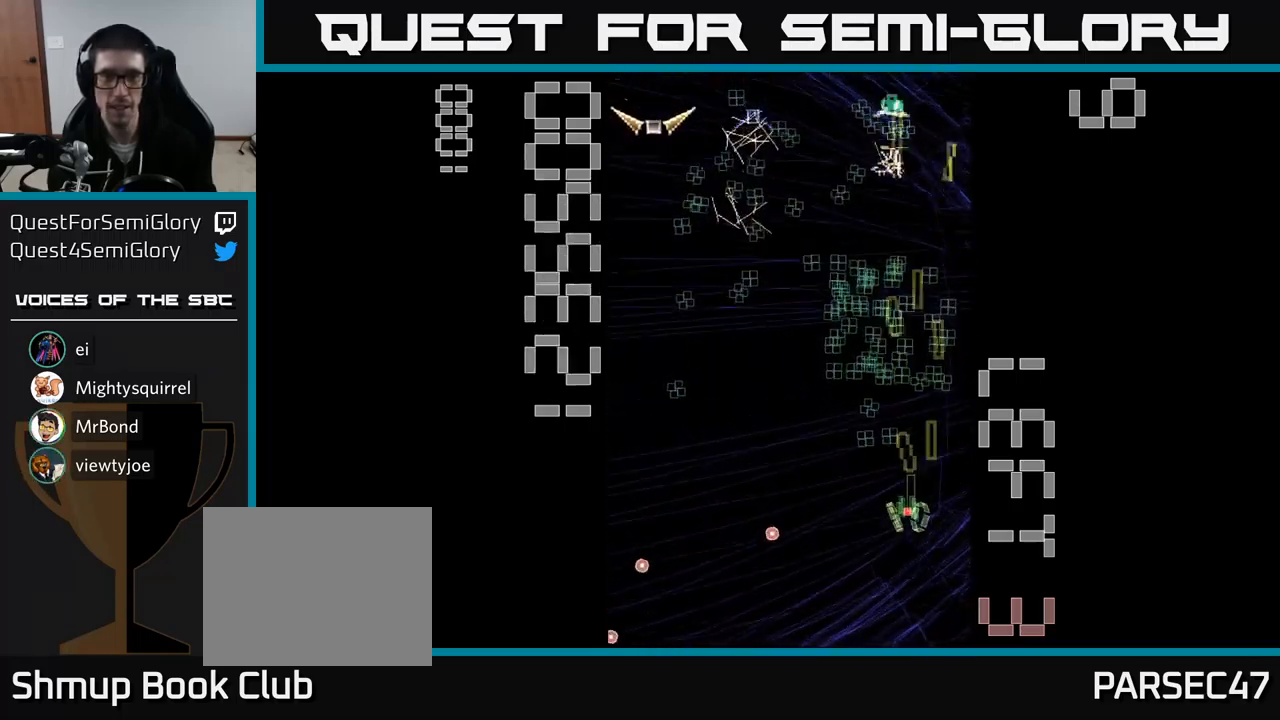
{"buttons": ["A", "X", "DPAD_DOWN", "DPAD_LEFT"], "events": [[33, "DPAD_LEFT", "up"], [116, "X", "down"], [400, "DPAD_UP", "up"], [433, "DPAD_LEFT", "down"], [466, "DPAD_DOWN", "down"]]}
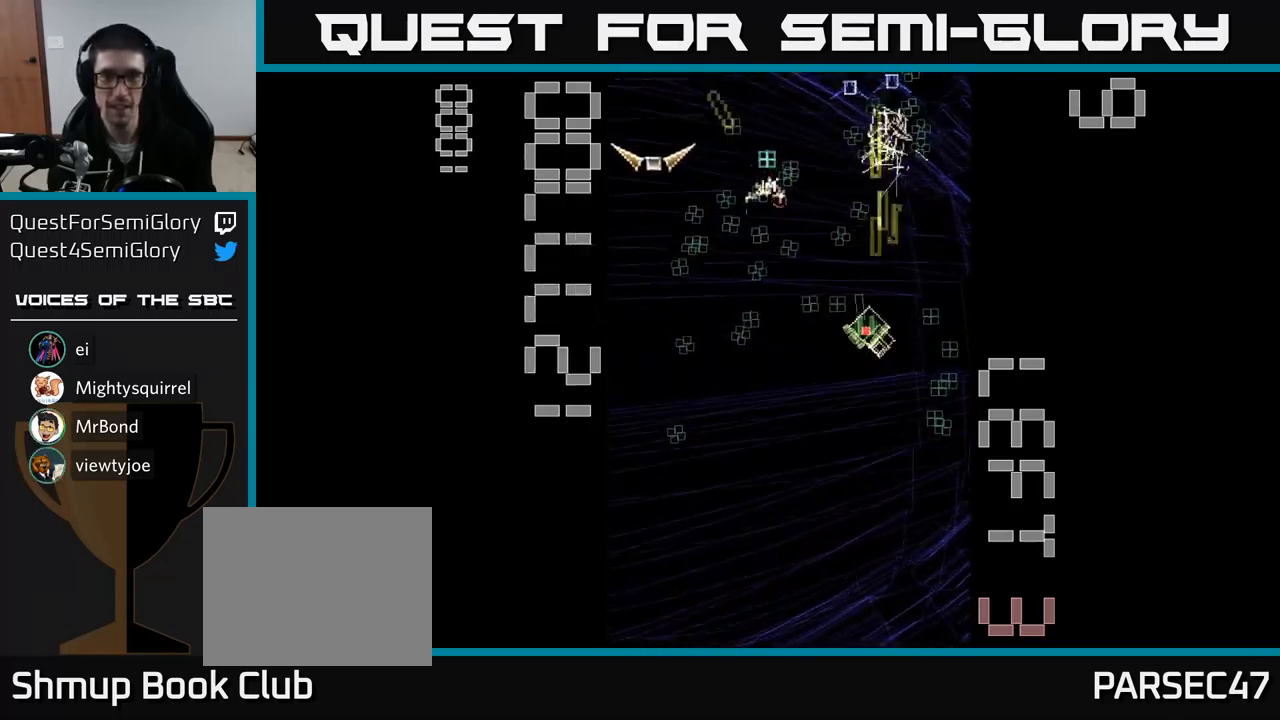
{"buttons": ["A", "X", "DPAD_LEFT"], "events": [[116, "DPAD_DOWN", "up"]]}
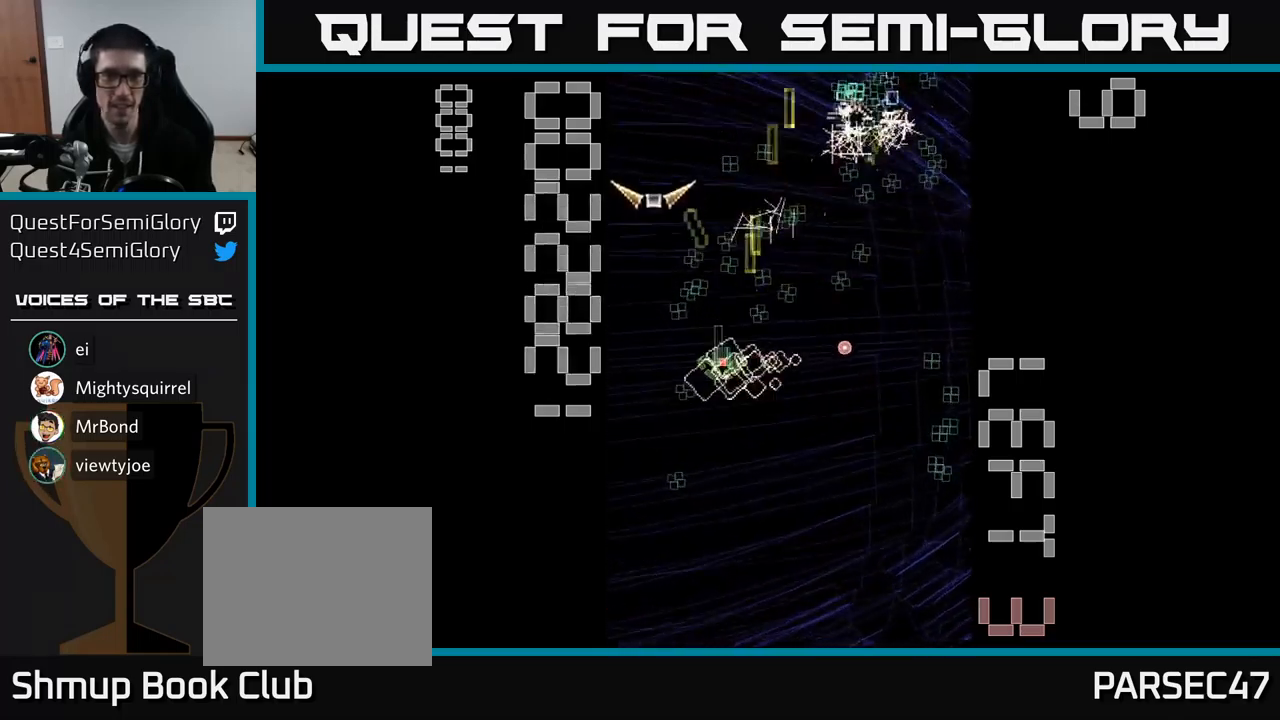
{"buttons": ["A", "DPAD_DOWN"], "events": [[116, "X", "up"], [200, "DPAD_DOWN", "down"], [217, "DPAD_LEFT", "up"]]}
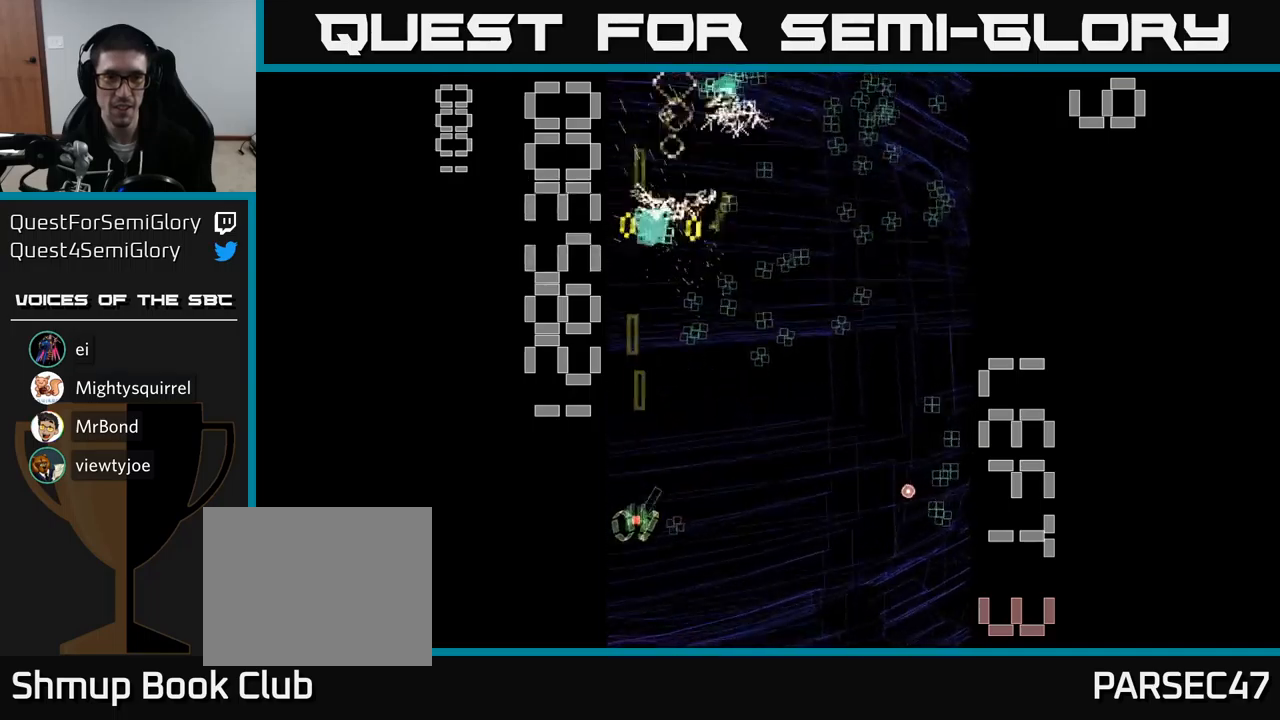
{"buttons": ["A", "DPAD_UP", "DPAD_RIGHT"], "events": [[50, "DPAD_RIGHT", "down"], [83, "DPAD_DOWN", "up"], [150, "DPAD_UP", "down"]]}
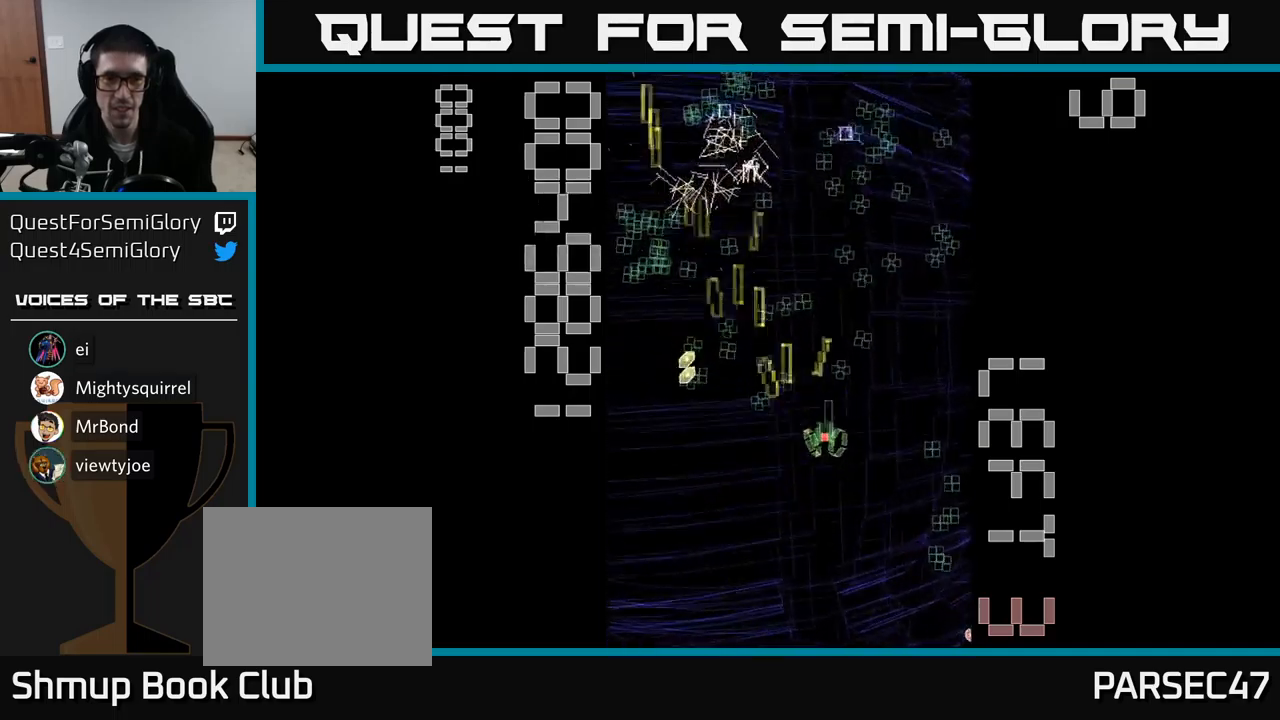
{"buttons": ["A", "DPAD_LEFT"], "events": [[50, "DPAD_UP", "up"], [117, "DPAD_DOWN", "down"], [167, "DPAD_RIGHT", "up"], [483, "DPAD_LEFT", "down"], [500, "DPAD_DOWN", "up"]]}
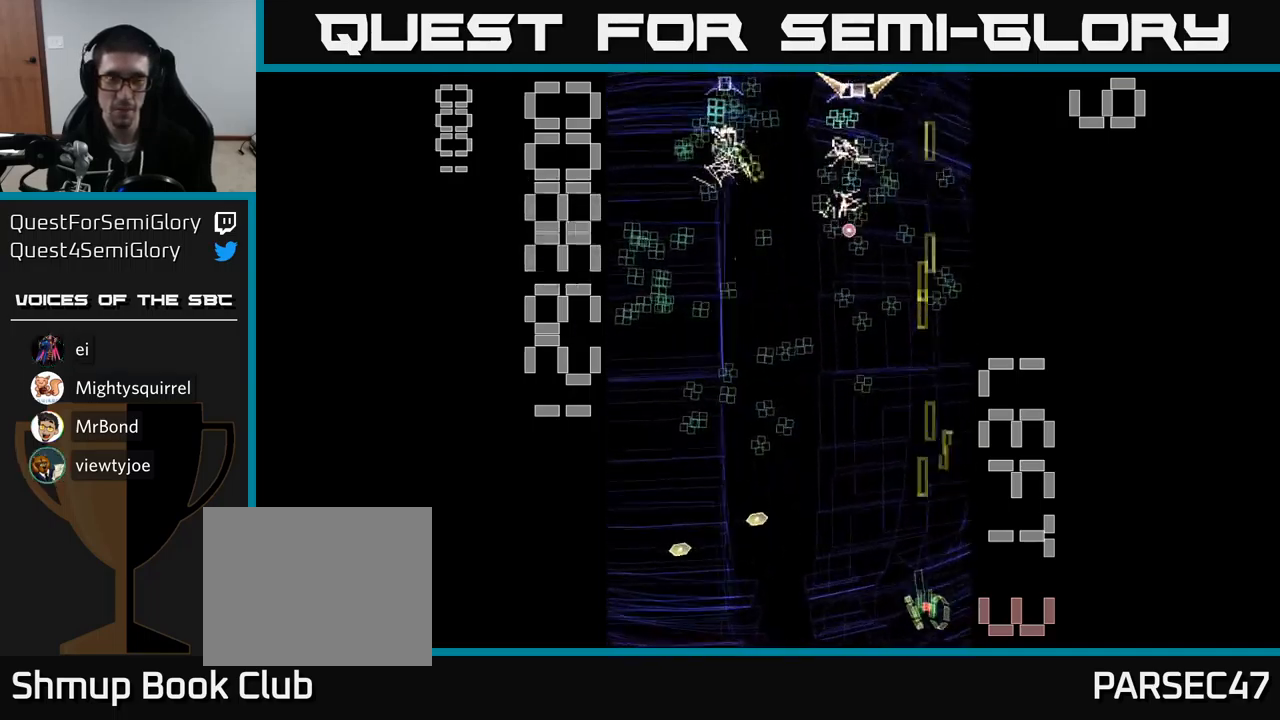
{"buttons": ["A", "DPAD_LEFT"], "events": [[67, "DPAD_UP", "down"], [117, "DPAD_LEFT", "up"], [233, "DPAD_LEFT", "down"], [417, "DPAD_UP", "up"]]}
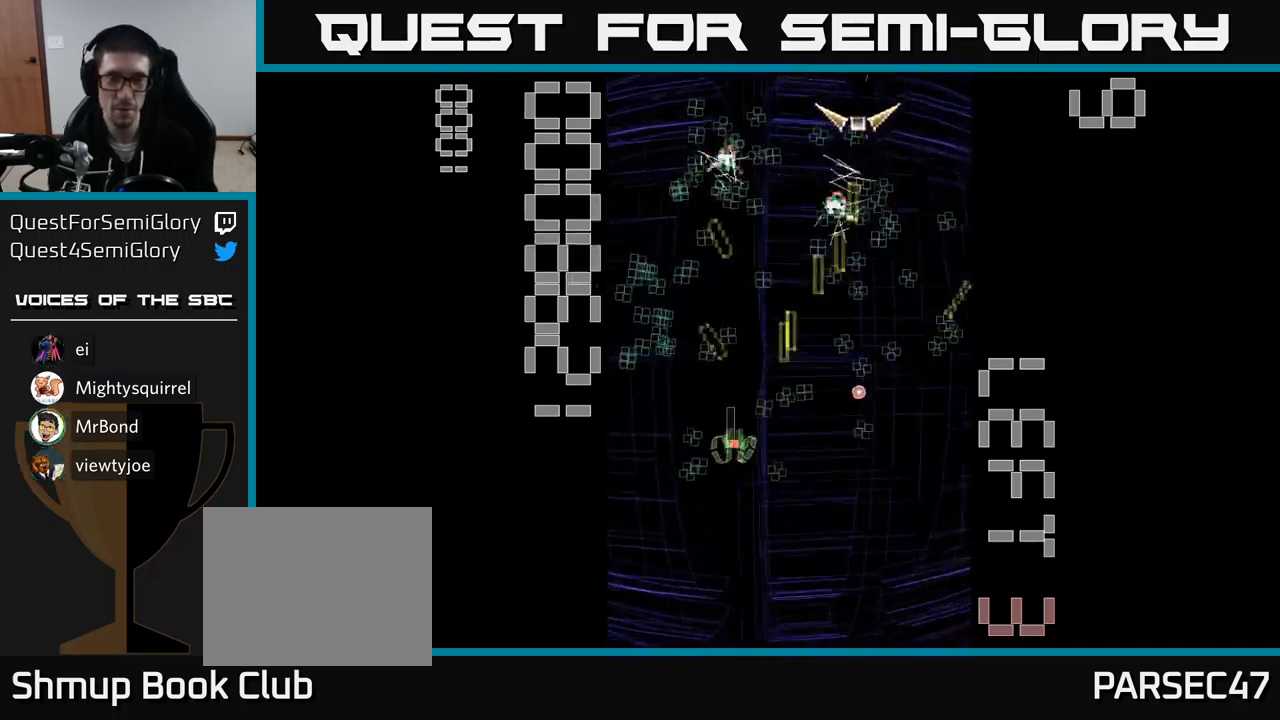
{"buttons": ["A", "DPAD_UP", "DPAD_LEFT"], "events": [[33, "DPAD_DOWN", "down"], [50, "DPAD_LEFT", "up"], [100, "DPAD_RIGHT", "down"], [117, "DPAD_DOWN", "up"], [200, "DPAD_UP", "down"], [217, "DPAD_RIGHT", "up"], [300, "DPAD_LEFT", "down"]]}